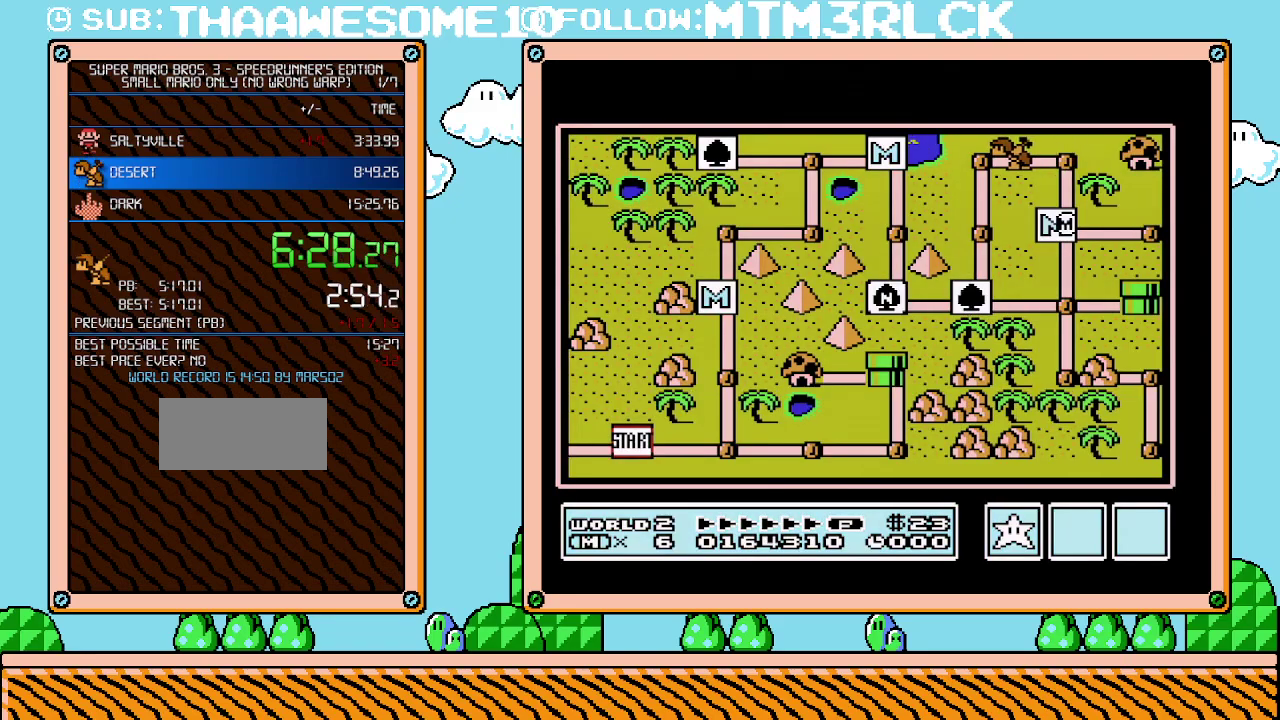
Gameplay with a controller (Nintendo layout); each line is a JSON object with the inputs held at the frame after it. "events" lists button and stick changes between this image and that frame as [ms after this image, input, new state], when the widget could be followed in between. Not read: L3 R3.
{"buttons": ["DPAD_RIGHT"], "events": [[233, "DPAD_RIGHT", "down"]]}
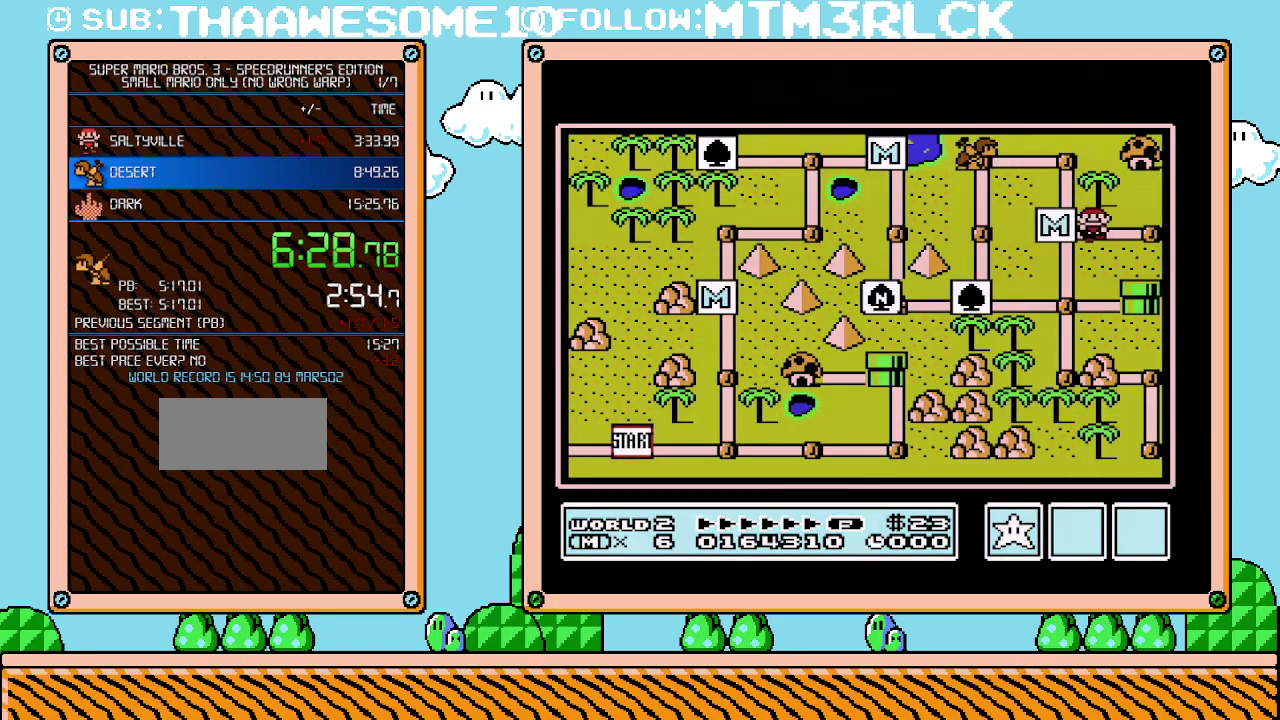
{"buttons": ["DPAD_RIGHT"], "events": []}
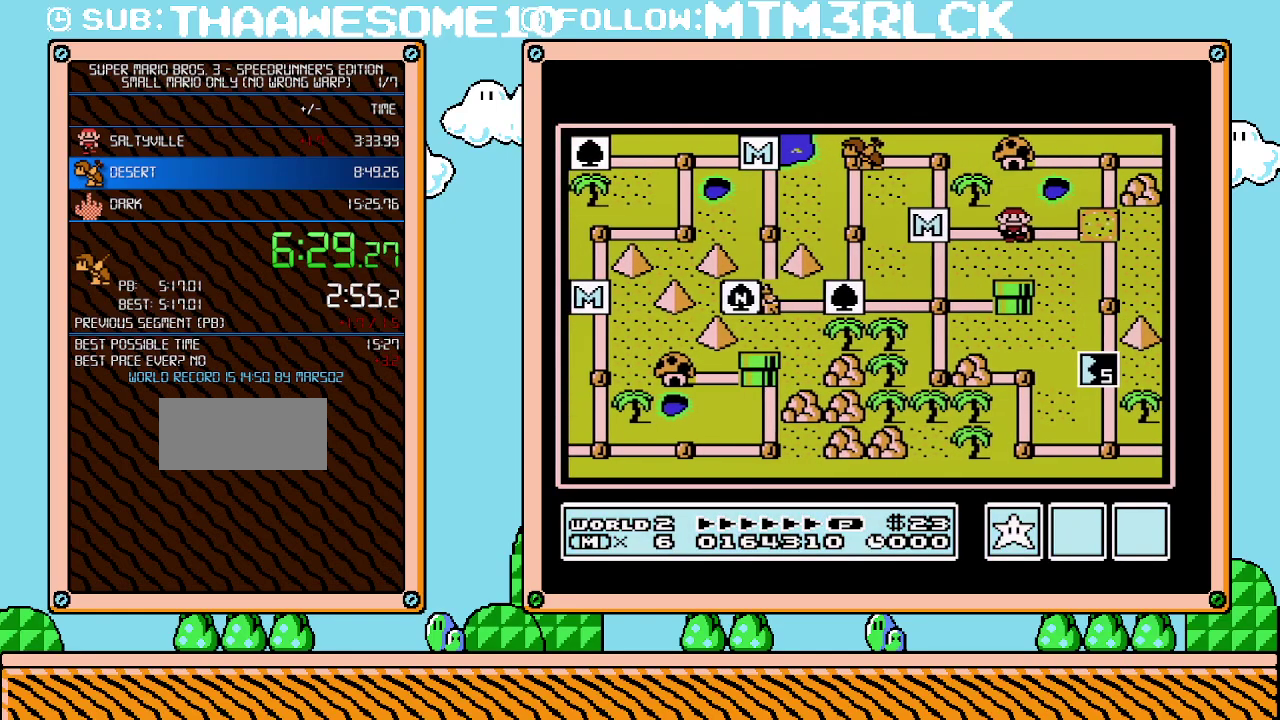
{"buttons": ["DPAD_RIGHT"], "events": []}
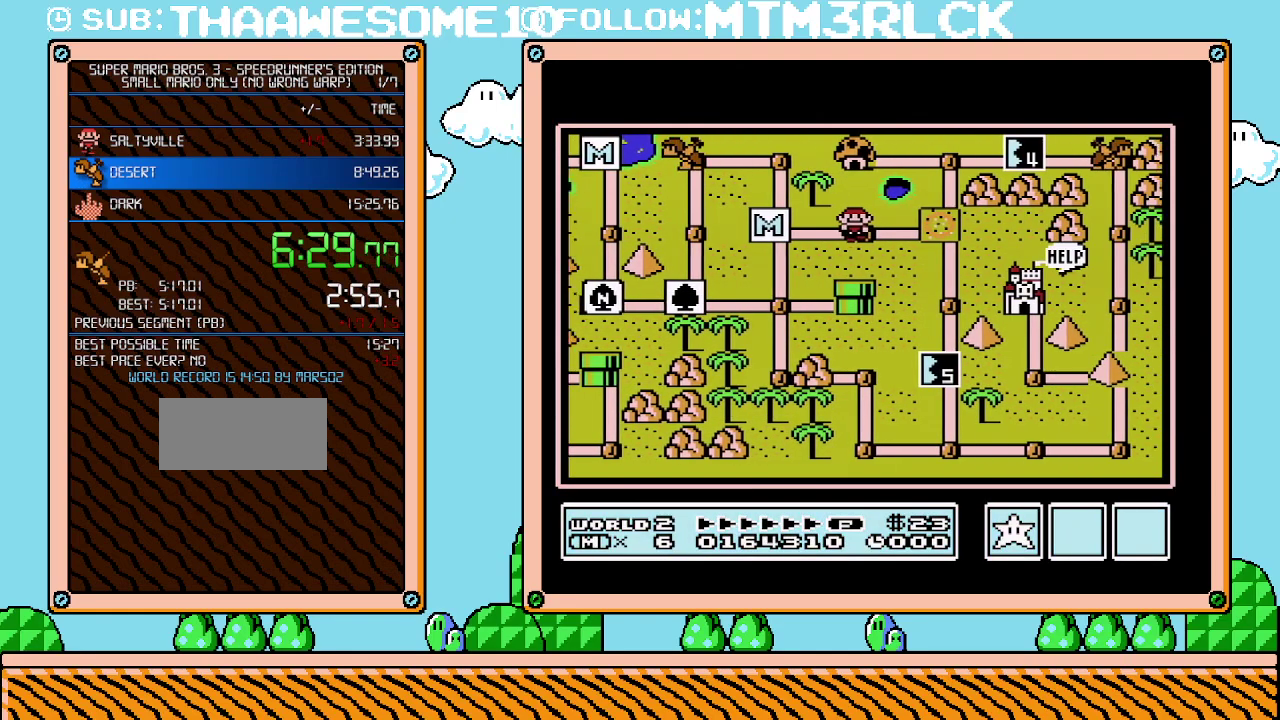
{"buttons": ["DPAD_RIGHT"], "events": []}
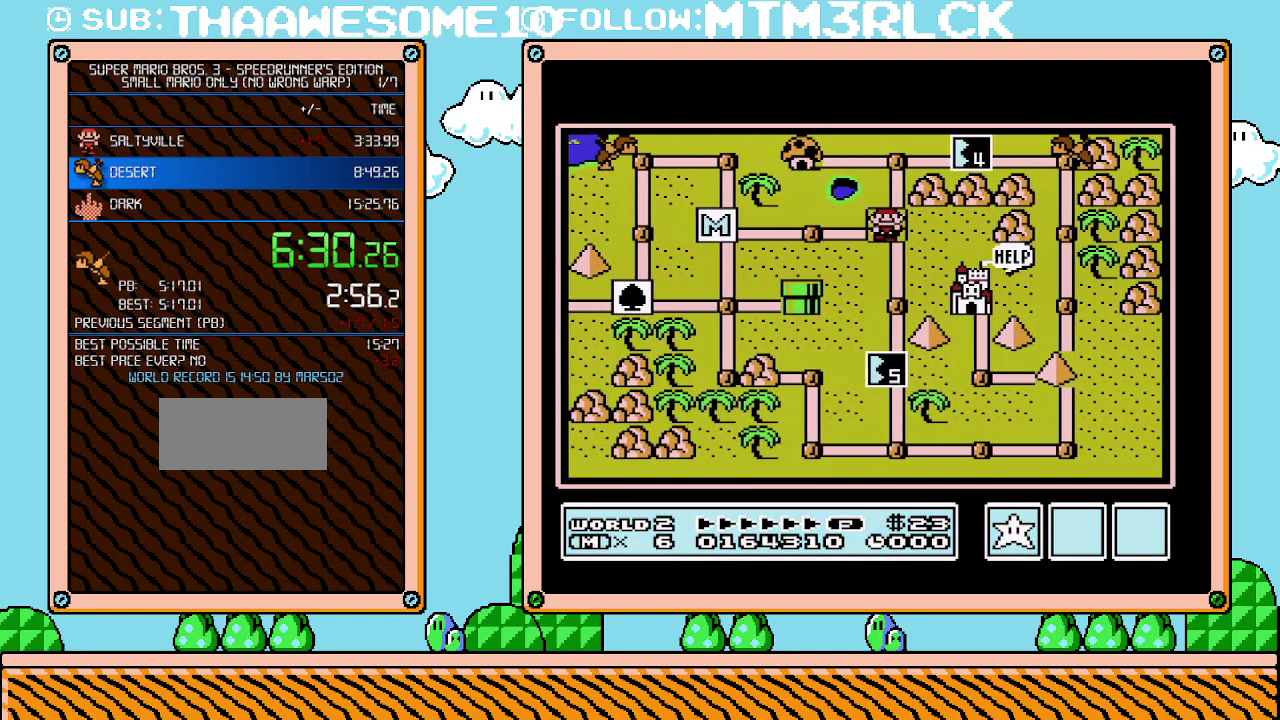
{"buttons": ["DPAD_RIGHT"], "events": []}
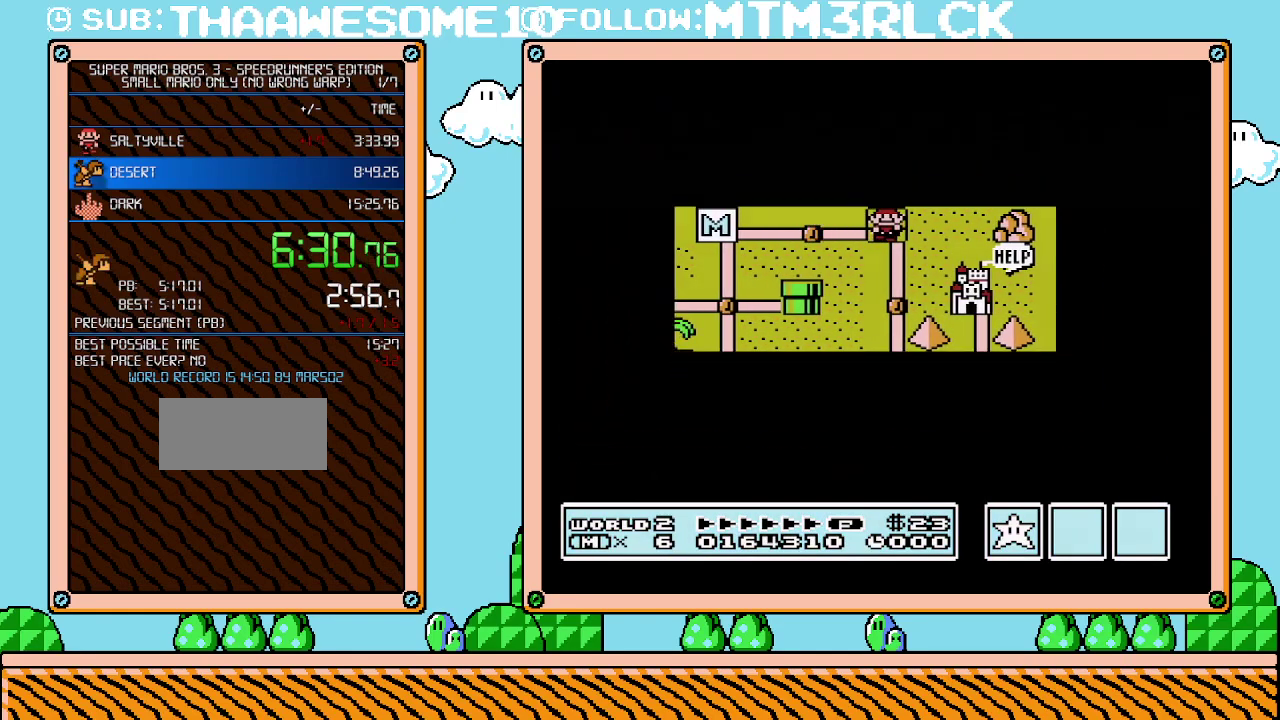
{"buttons": ["DPAD_RIGHT"], "events": []}
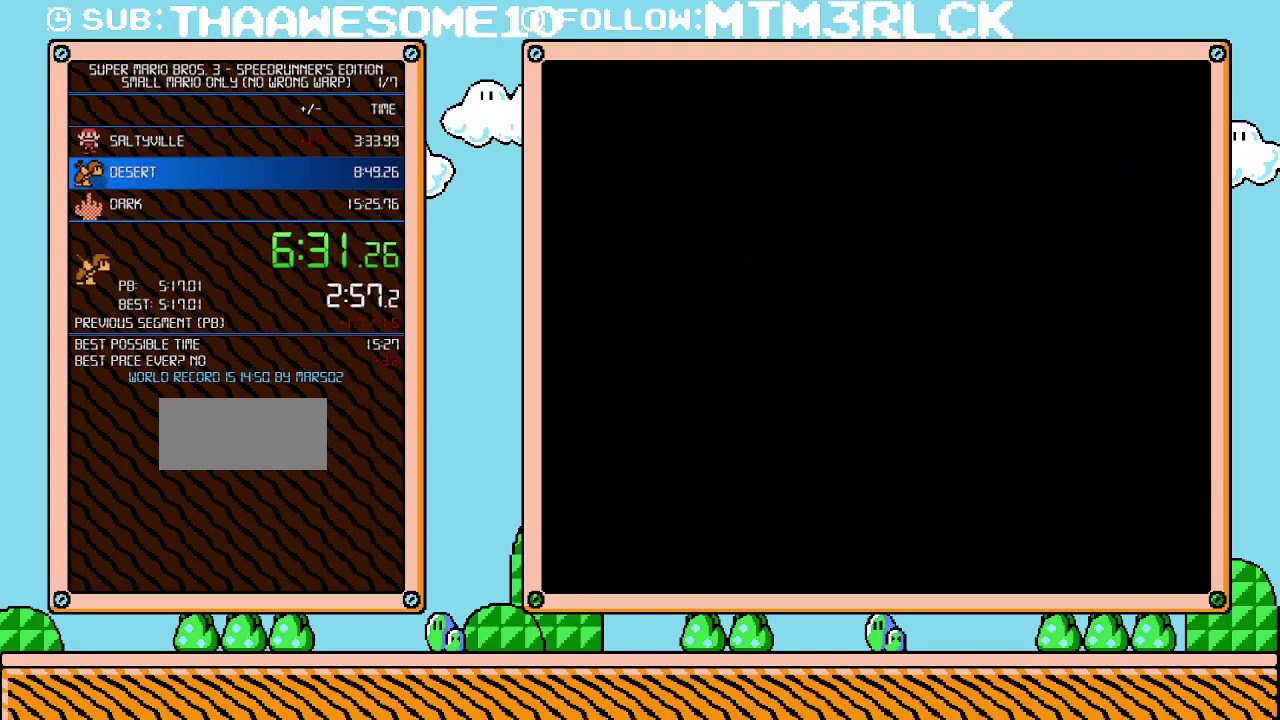
{"buttons": ["B", "DPAD_RIGHT"], "events": [[67, "DPAD_RIGHT", "up"], [133, "B", "down"], [133, "DPAD_RIGHT", "down"]]}
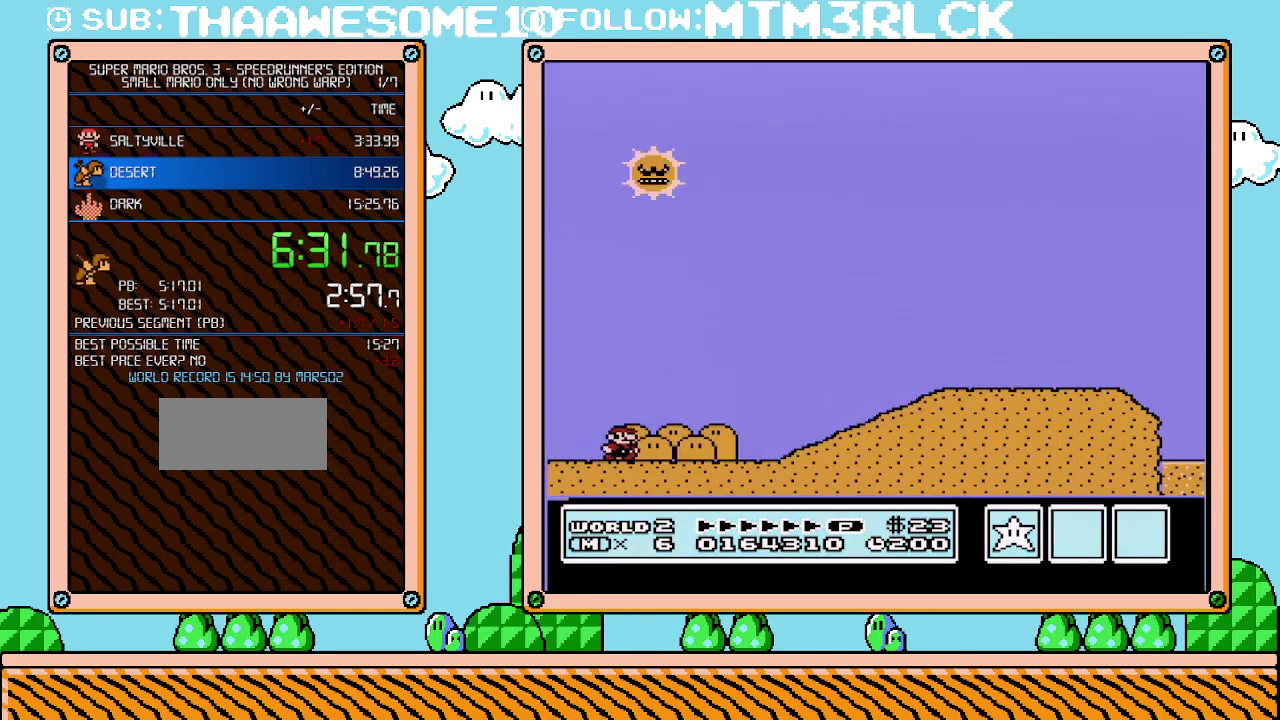
{"buttons": ["B", "DPAD_RIGHT"], "events": []}
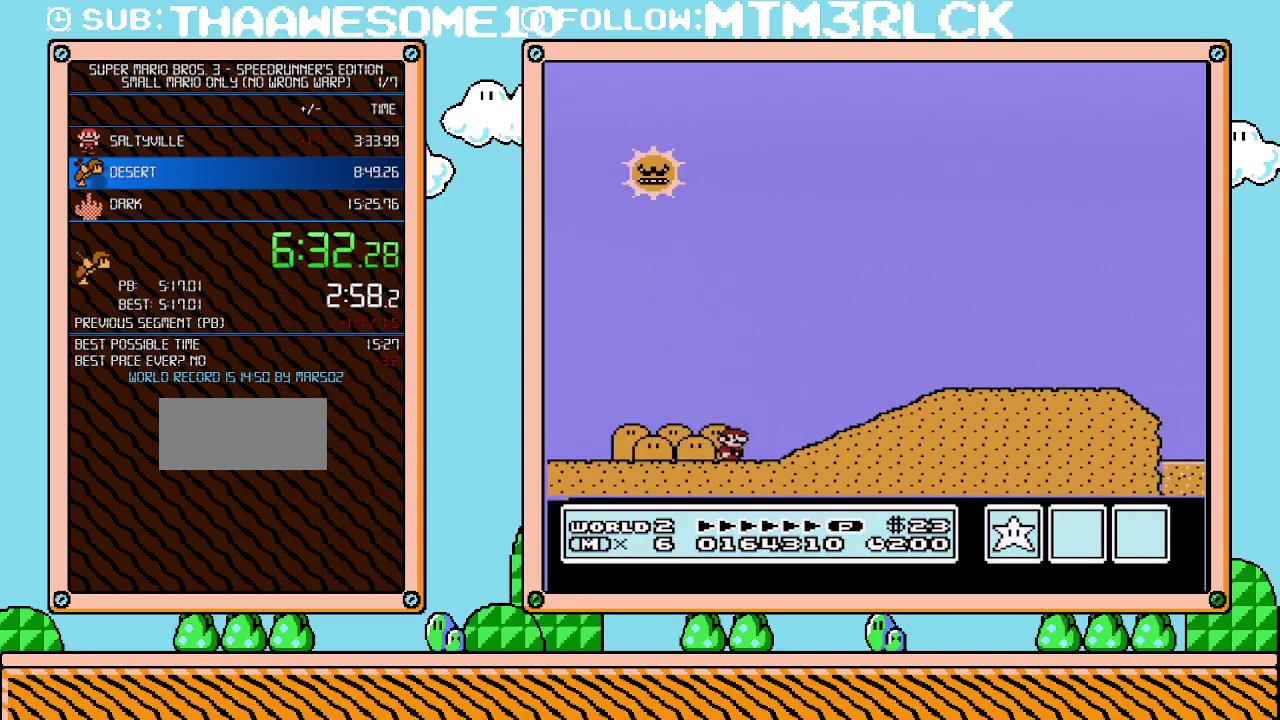
{"buttons": ["B", "DPAD_RIGHT"], "events": [[200, "A", "down"], [300, "A", "up"]]}
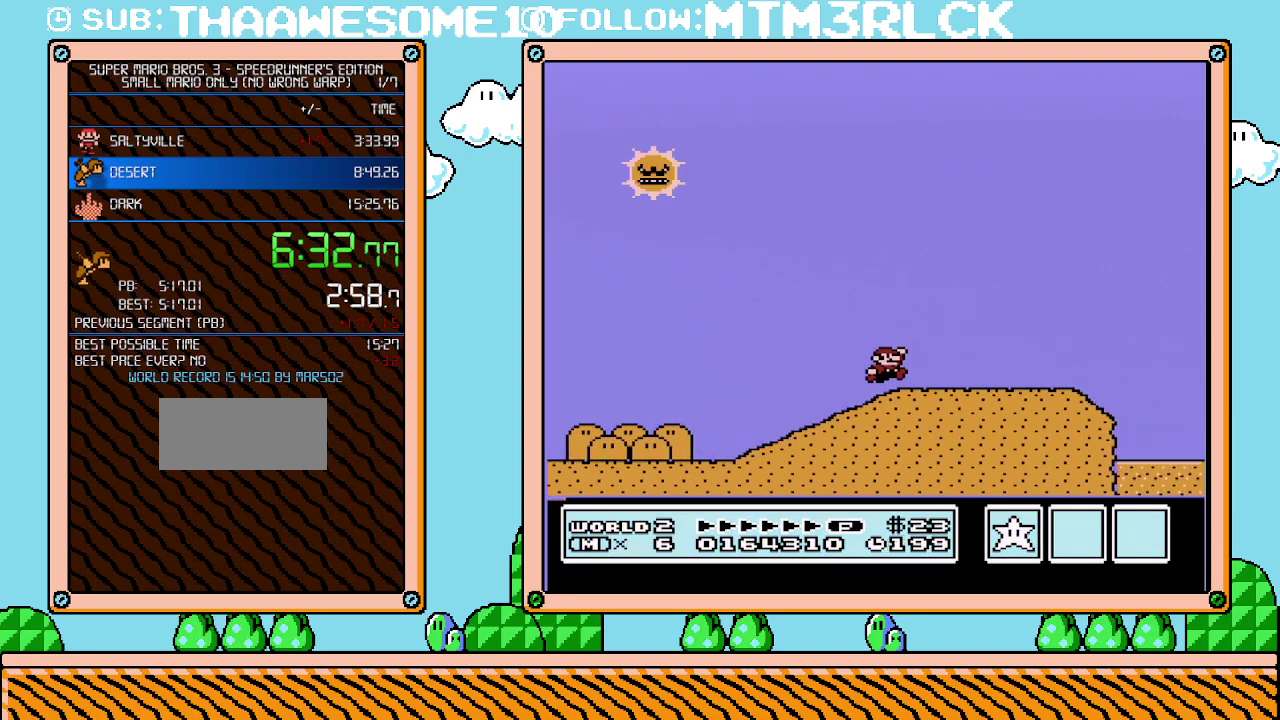
{"buttons": ["B", "DPAD_RIGHT"], "events": []}
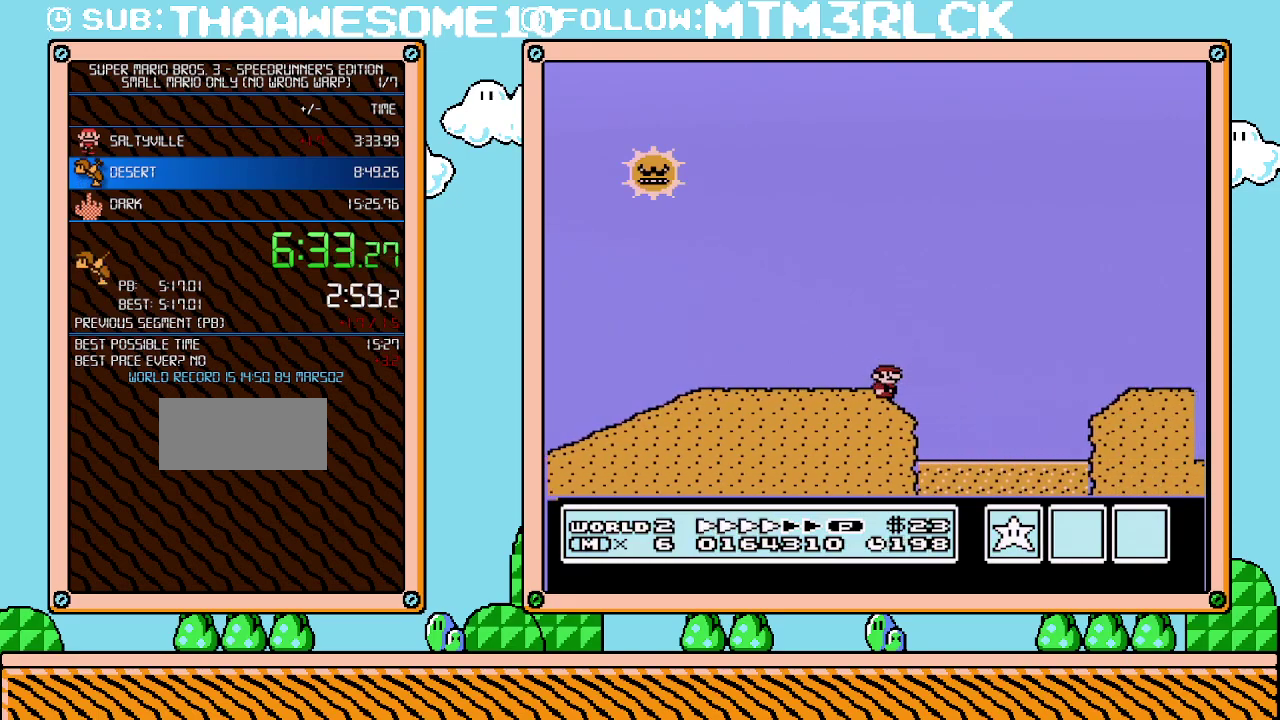
{"buttons": ["B", "DPAD_RIGHT"], "events": [[67, "A", "down"], [233, "A", "up"]]}
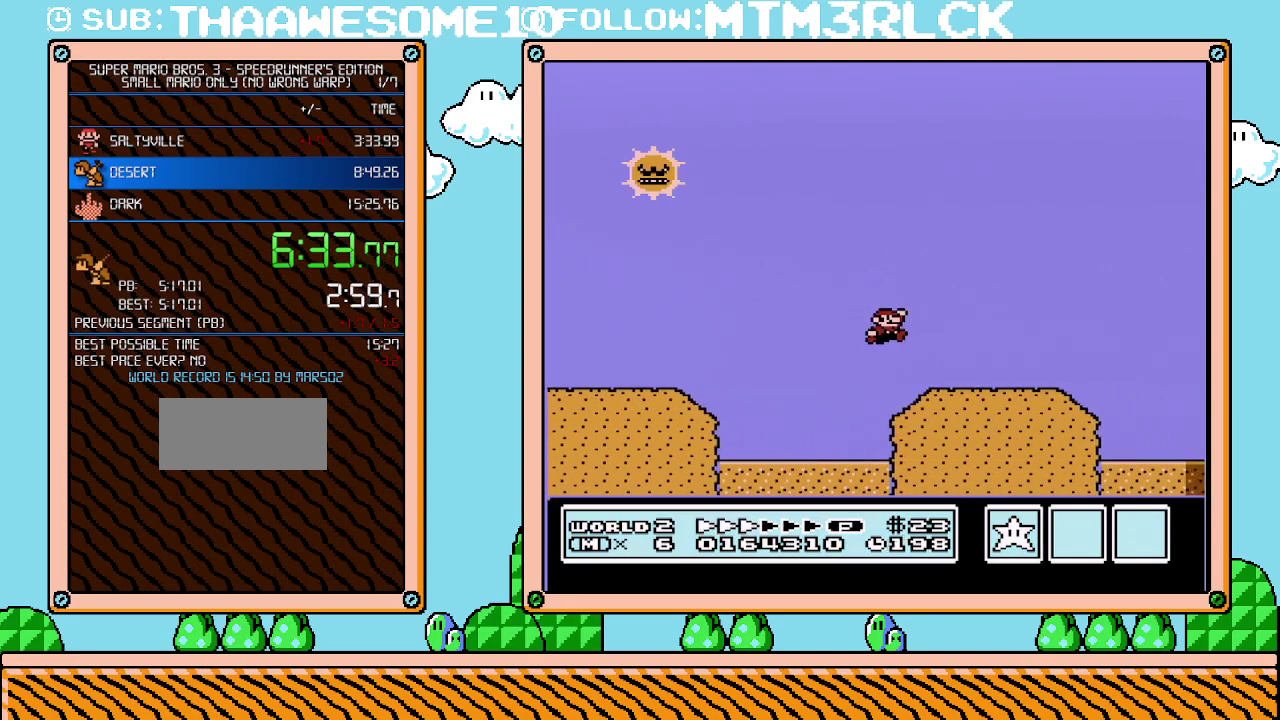
{"buttons": ["B", "DPAD_RIGHT"], "events": []}
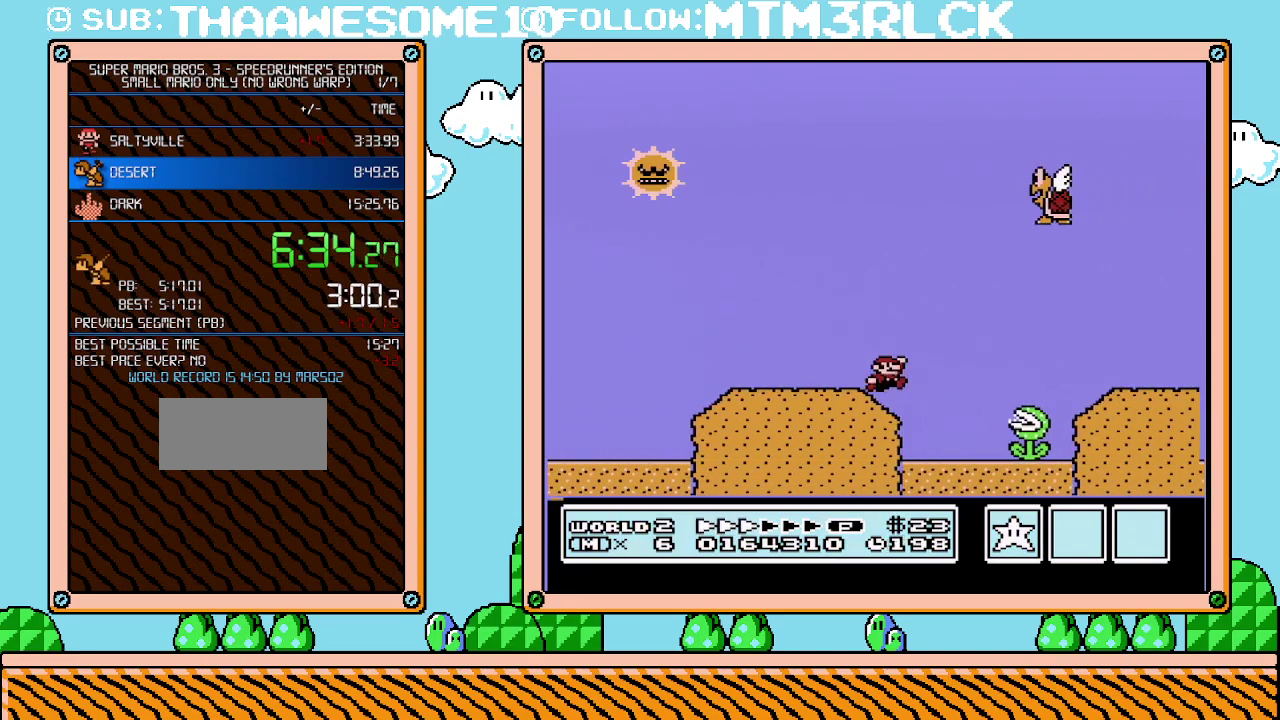
{"buttons": ["B", "DPAD_RIGHT"], "events": [[33, "A", "down"], [133, "A", "up"]]}
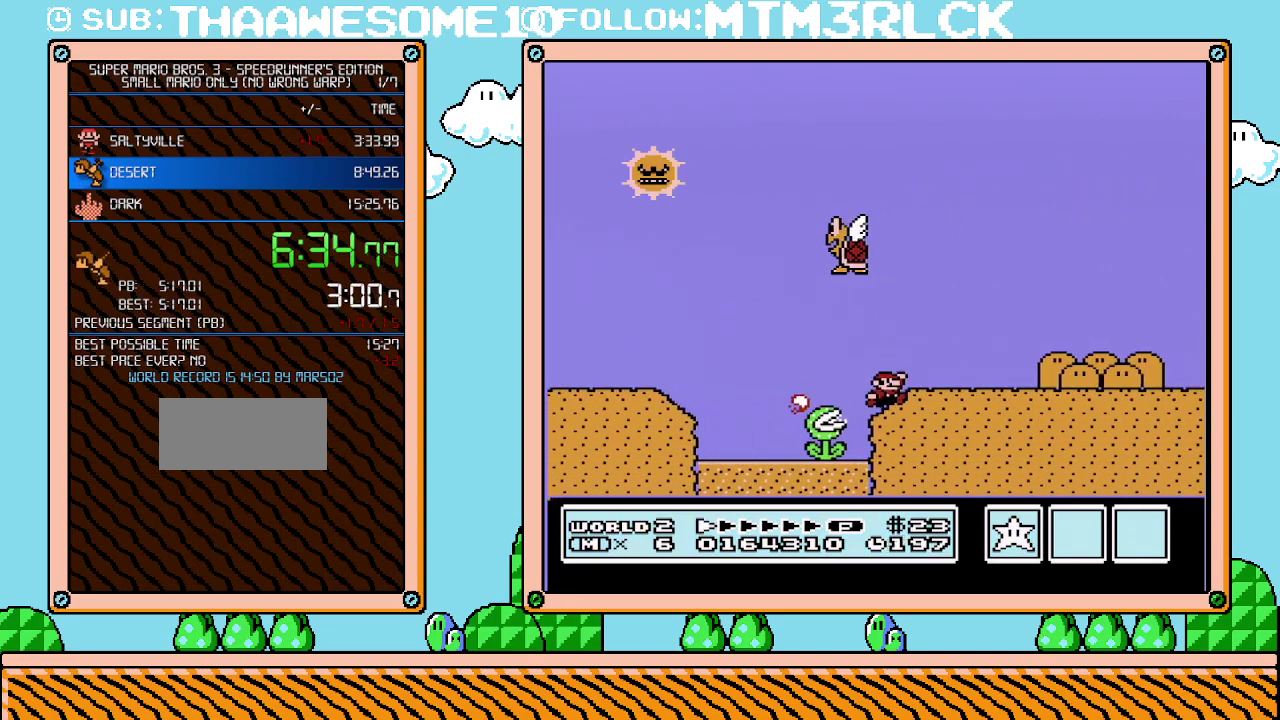
{"buttons": ["B", "DPAD_RIGHT"], "events": []}
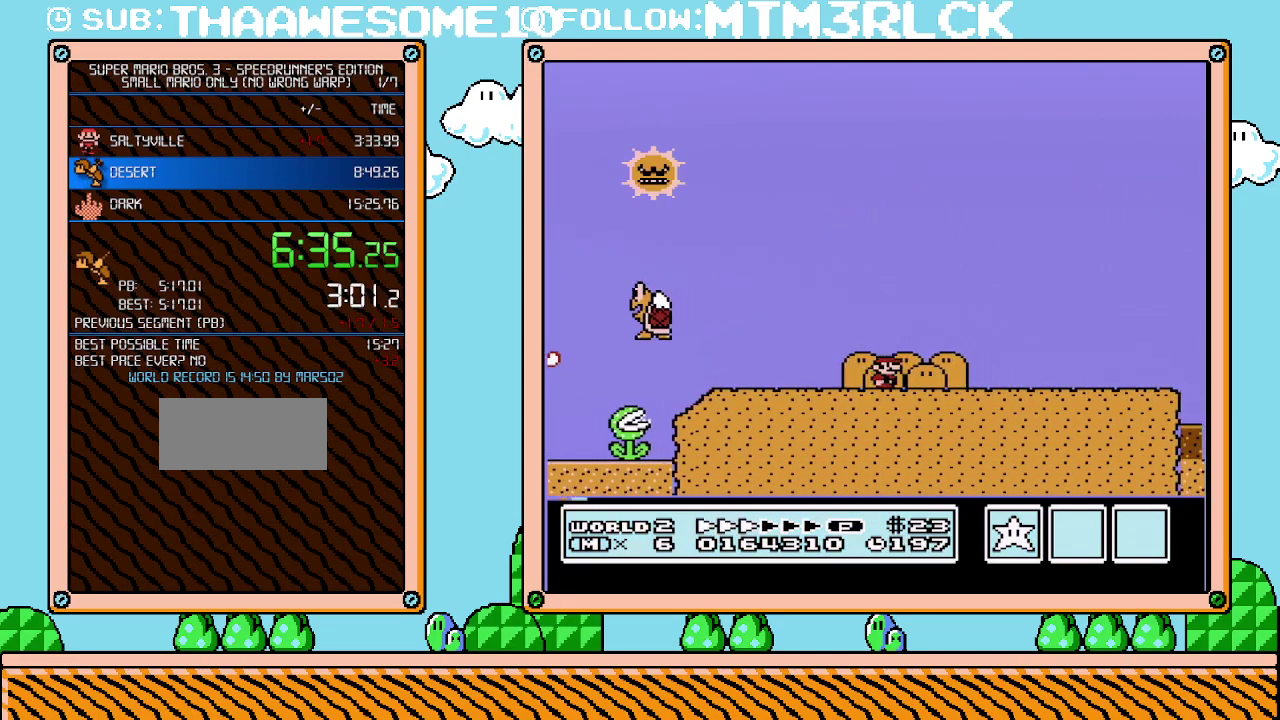
{"buttons": ["B", "DPAD_RIGHT"], "events": []}
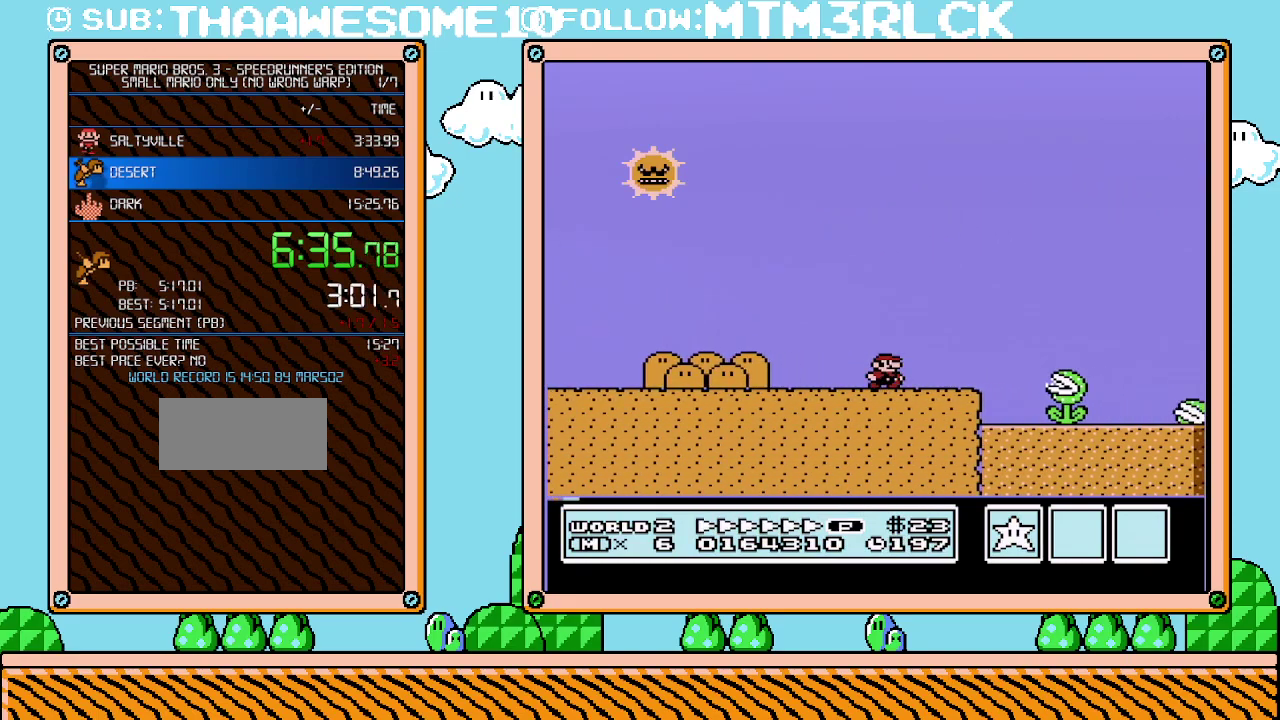
{"buttons": ["B", "DPAD_RIGHT"], "events": [[233, "A", "down"], [483, "A", "up"]]}
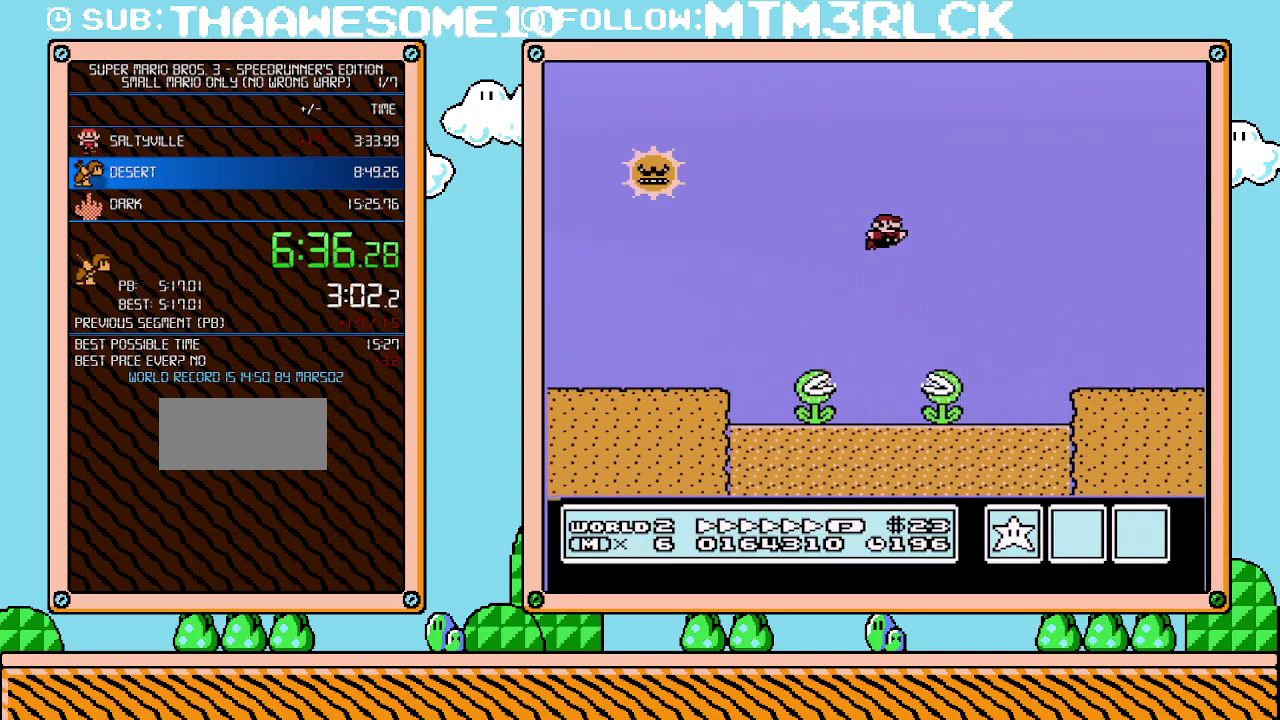
{"buttons": ["B", "DPAD_RIGHT"], "events": []}
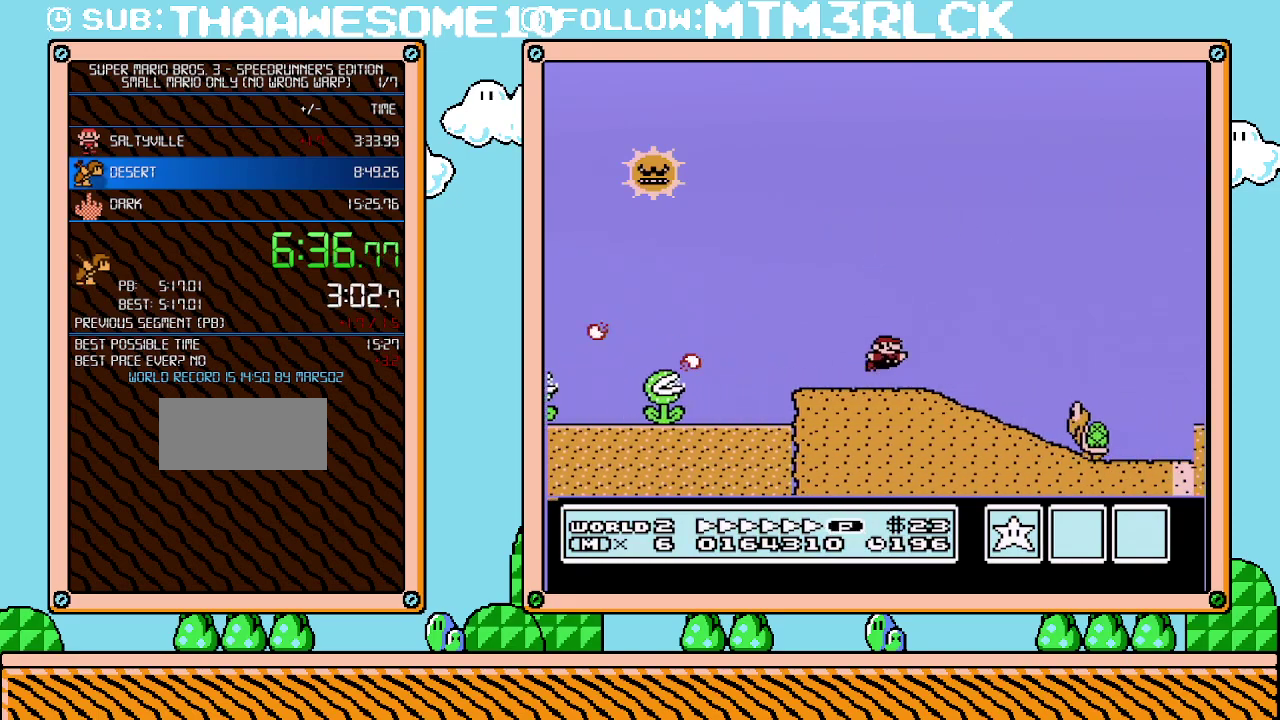
{"buttons": ["B", "DPAD_RIGHT"], "events": [[33, "A", "down"], [133, "A", "up"]]}
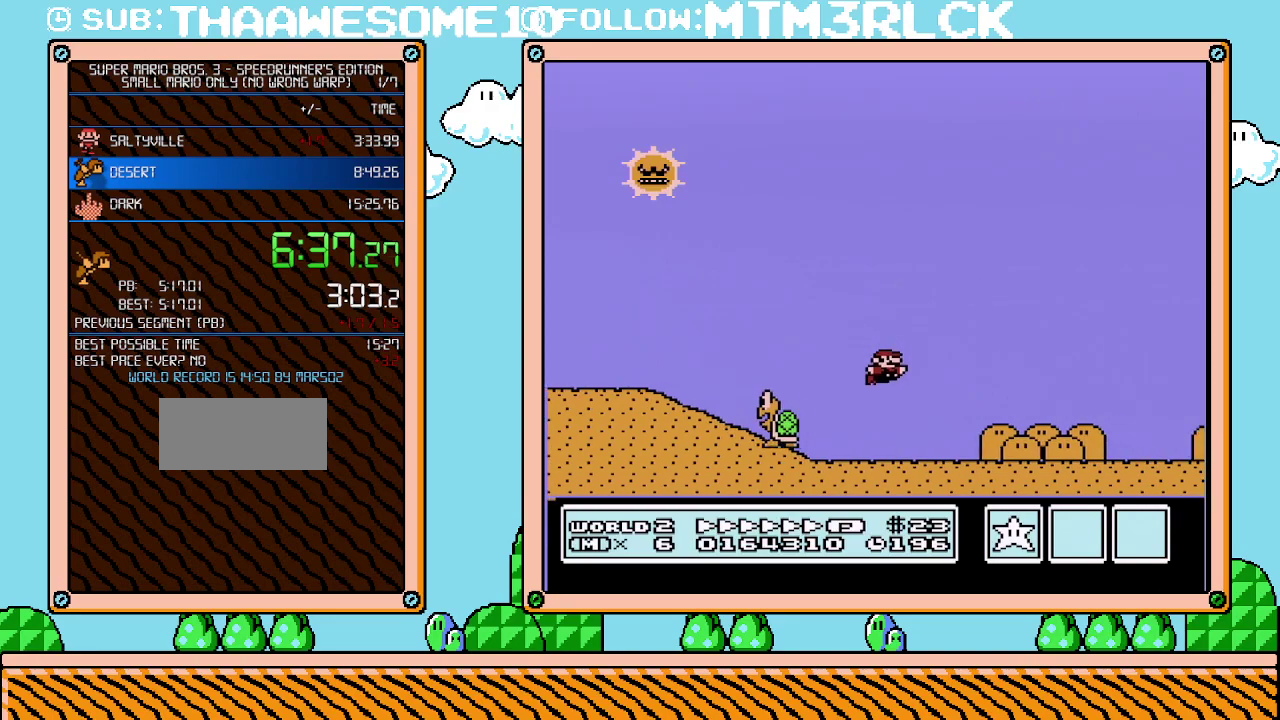
{"buttons": ["B", "DPAD_RIGHT"], "events": []}
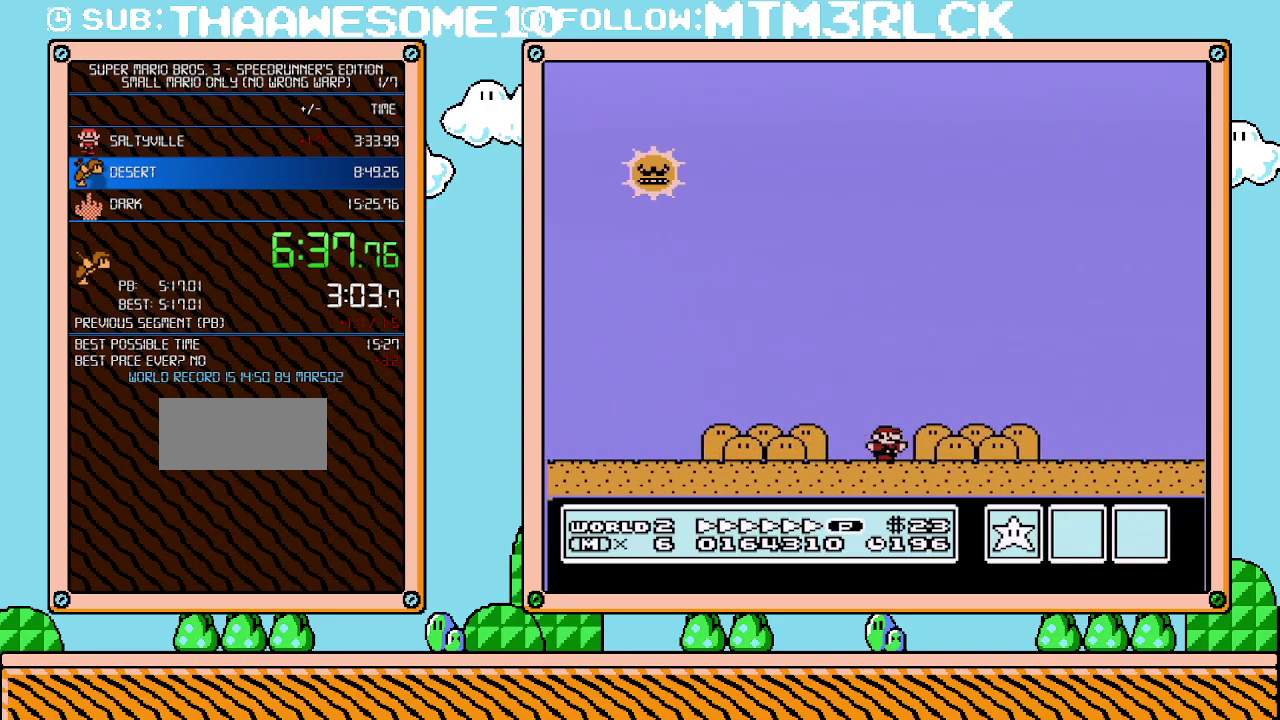
{"buttons": ["B", "DPAD_RIGHT"], "events": []}
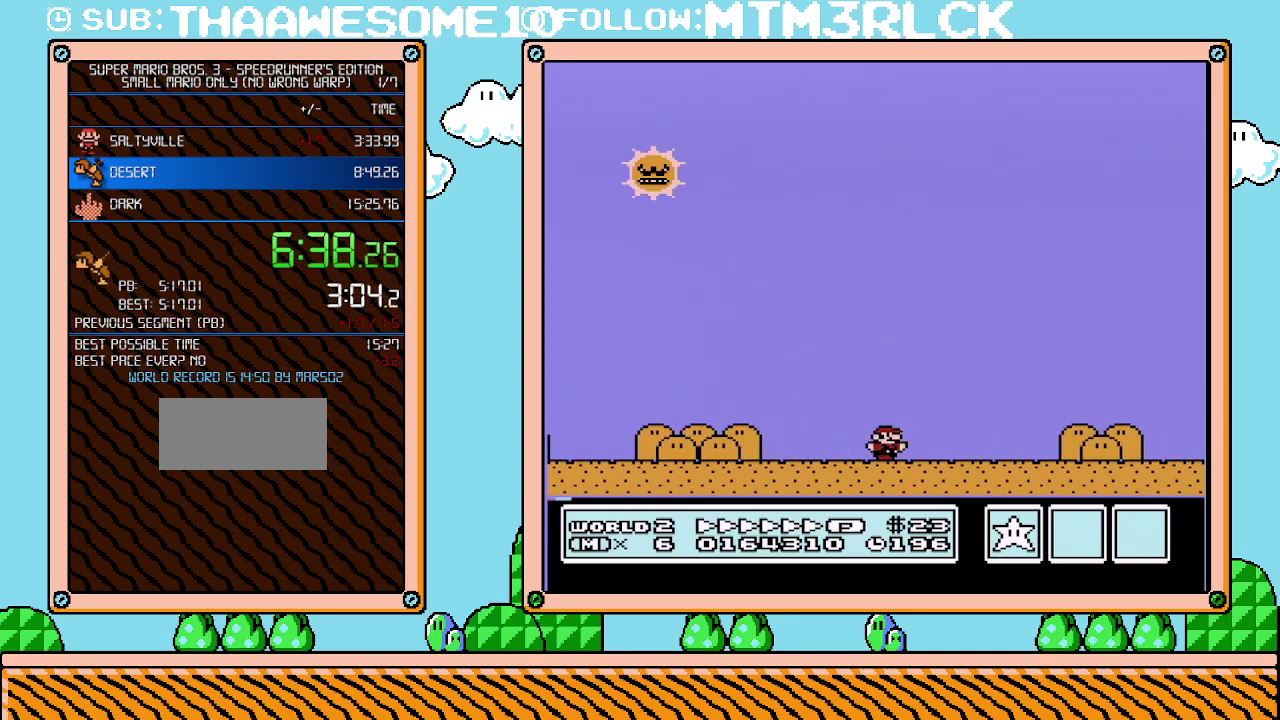
{"buttons": ["A", "B", "DPAD_RIGHT"], "events": [[350, "A", "down"]]}